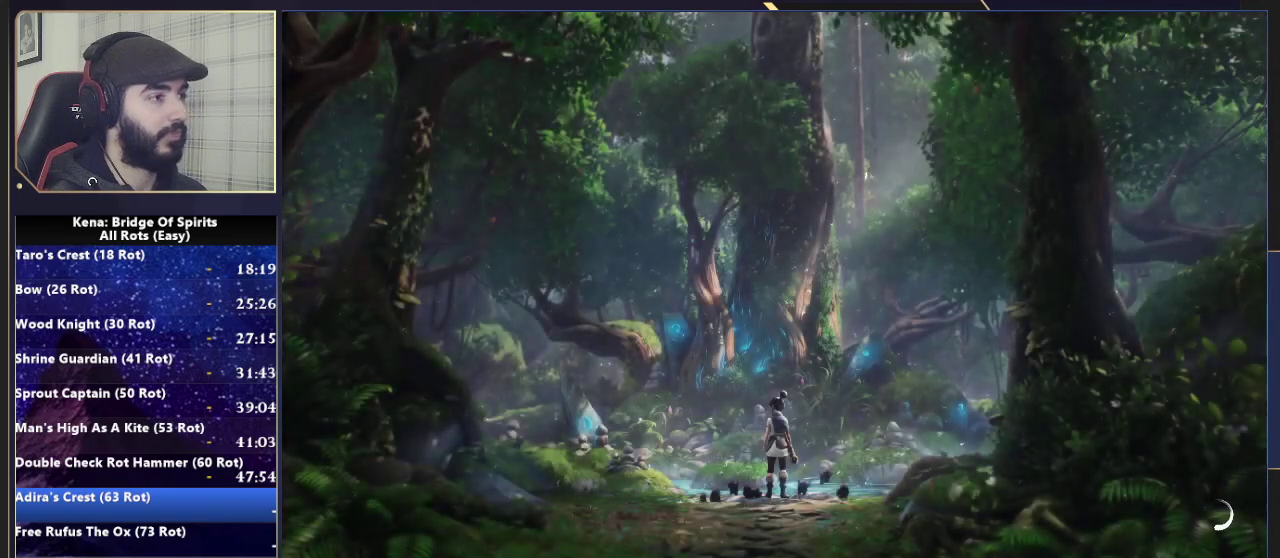
Gameplay with a controller (PlayStation layout); each line is a JSON object with the inputs held at the frame after it. "events" lists button and stick changes between this image and that frame as [ms after this image, input, new state], when the widget could be followed in between. Not read: L1 L2 R1 R2.
{"buttons": [], "left_stick": "up", "right_stick": "center", "events": [[167, "left_stick", "up"]]}
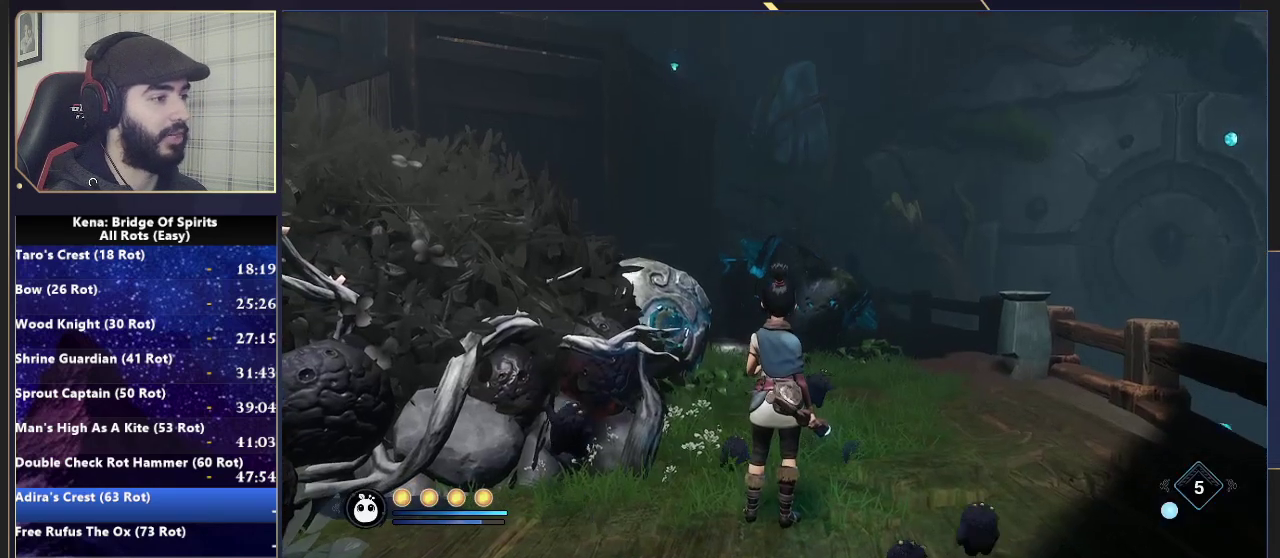
{"buttons": [], "left_stick": "center", "right_stick": "up-left", "events": [[67, "right_stick", "right"], [100, "left_stick", "up-right"], [117, "right_stick", "down-right"], [167, "left_stick", "up"], [217, "right_stick", "right"], [267, "right_stick", "center"], [317, "right_stick", "left"], [367, "left_stick", "center"], [467, "right_stick", "up-left"]]}
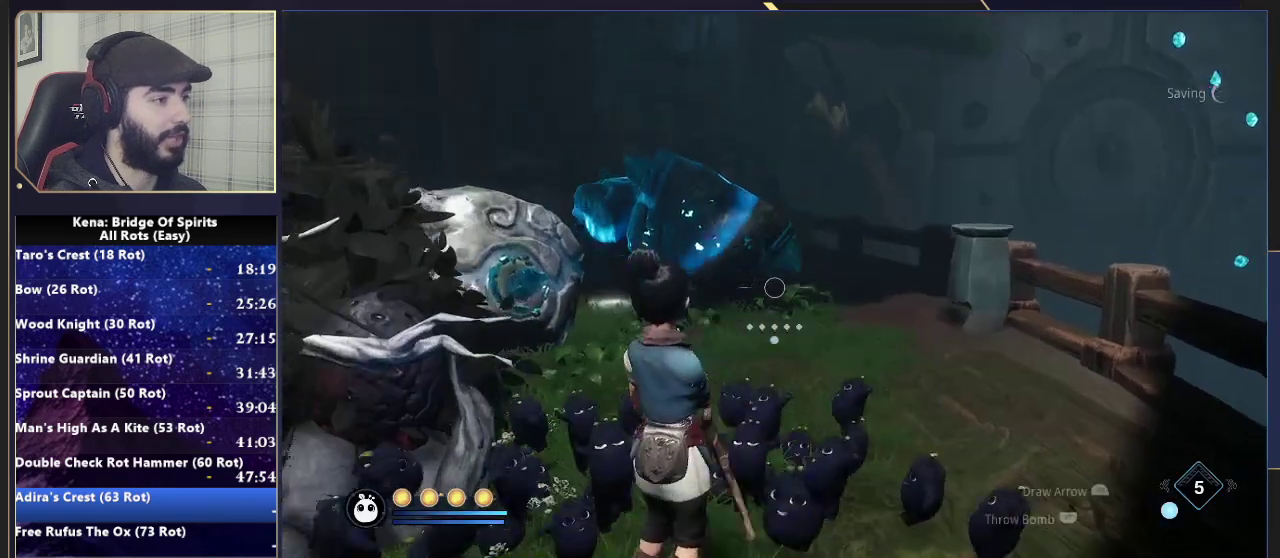
{"buttons": [], "left_stick": "up-right", "right_stick": "center", "events": [[67, "left_stick", "down"], [133, "right_stick", "center"], [183, "right_stick", "up-left"], [217, "left_stick", "down-right"], [250, "right_stick", "left"], [383, "left_stick", "up-right"], [450, "right_stick", "center"]]}
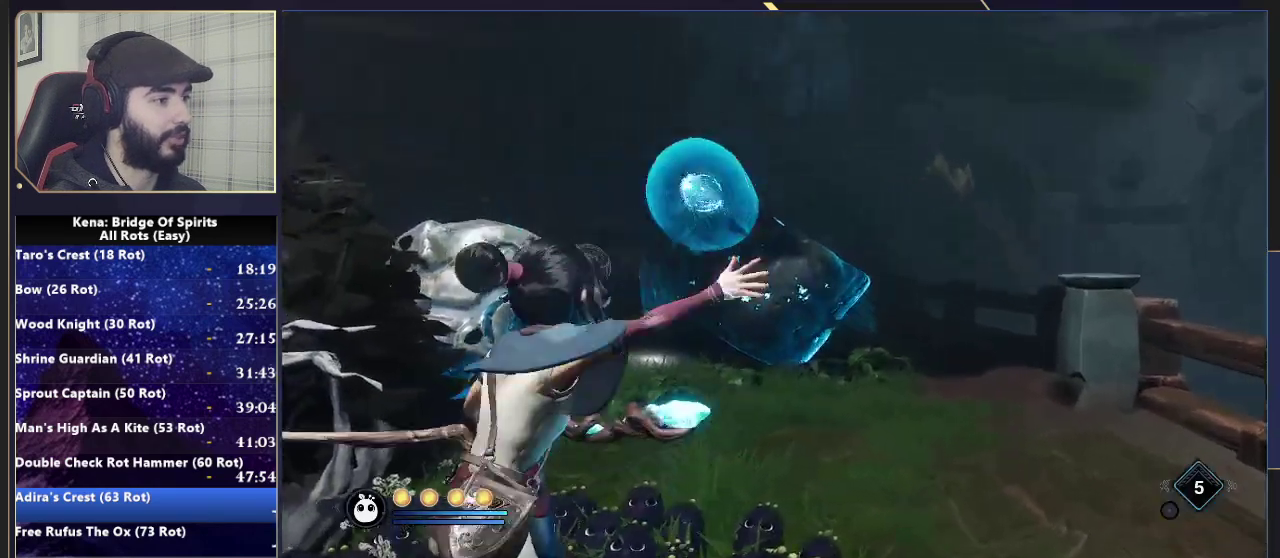
{"buttons": [], "left_stick": "down-left", "right_stick": "center", "events": [[283, "left_stick", "down-right"], [383, "right_stick", "left"], [450, "left_stick", "down-left"], [500, "right_stick", "center"]]}
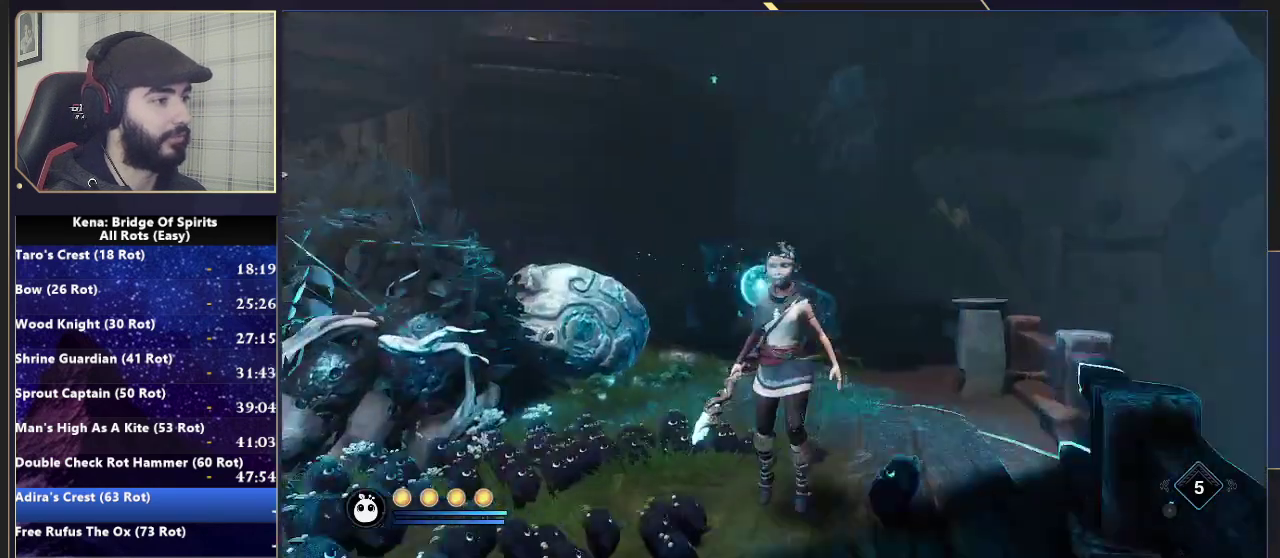
{"buttons": [], "left_stick": "up-right", "right_stick": "up-left", "events": [[267, "left_stick", "center"], [417, "right_stick", "up-left"], [433, "left_stick", "up-right"]]}
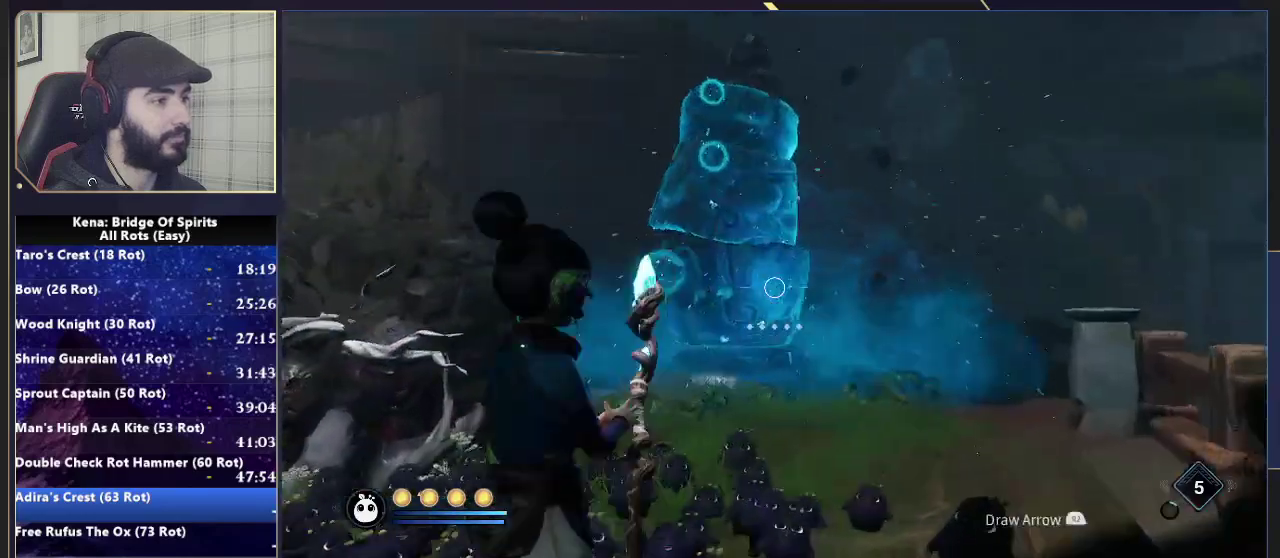
{"buttons": [], "left_stick": "center", "right_stick": "center", "events": [[67, "right_stick", "center"], [167, "right_stick", "left"], [300, "right_stick", "center"], [400, "right_stick", "left"], [417, "left_stick", "center"], [500, "right_stick", "center"]]}
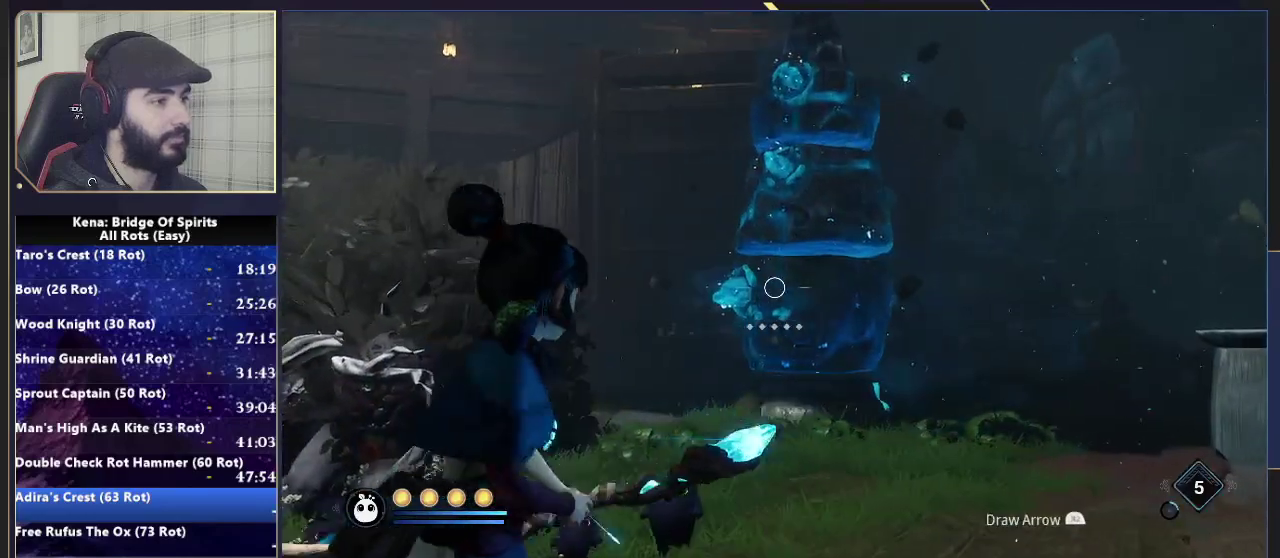
{"buttons": [], "left_stick": "center", "right_stick": "up-right", "events": [[350, "right_stick", "up-right"]]}
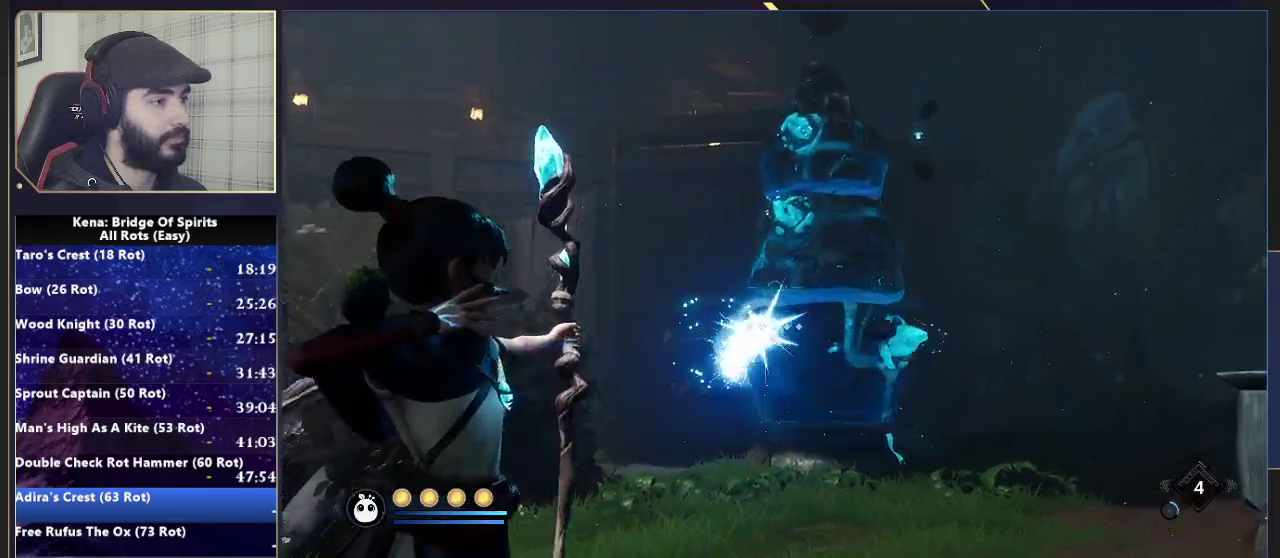
{"buttons": [], "left_stick": "center", "right_stick": "up", "events": [[83, "right_stick", "center"], [433, "right_stick", "up"]]}
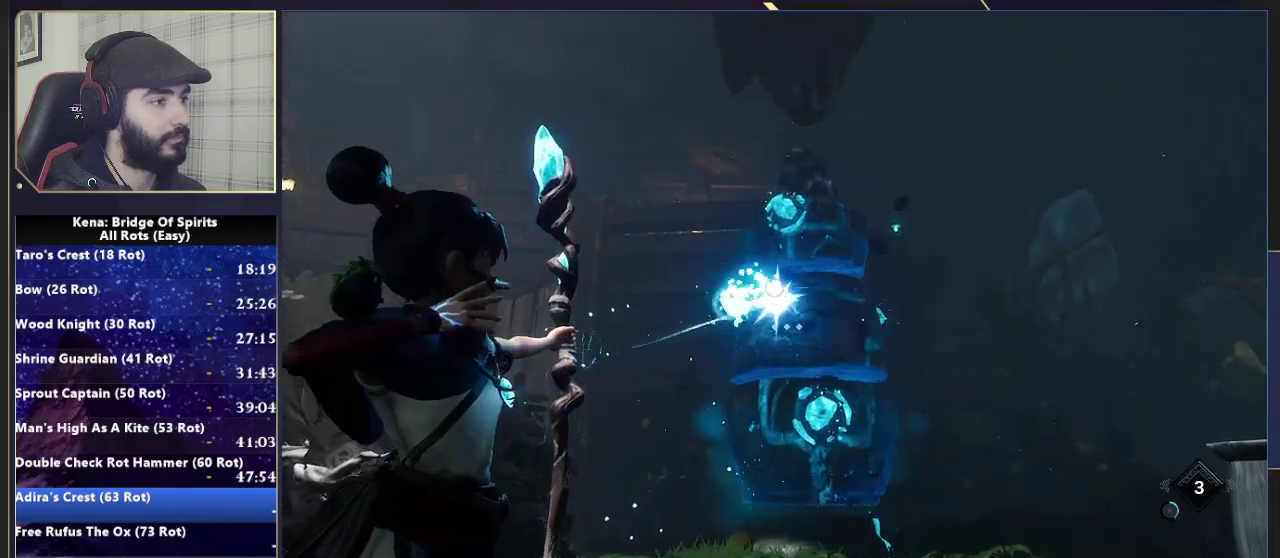
{"buttons": [], "left_stick": "center", "right_stick": "down-right", "events": [[167, "right_stick", "center"], [433, "right_stick", "down-right"]]}
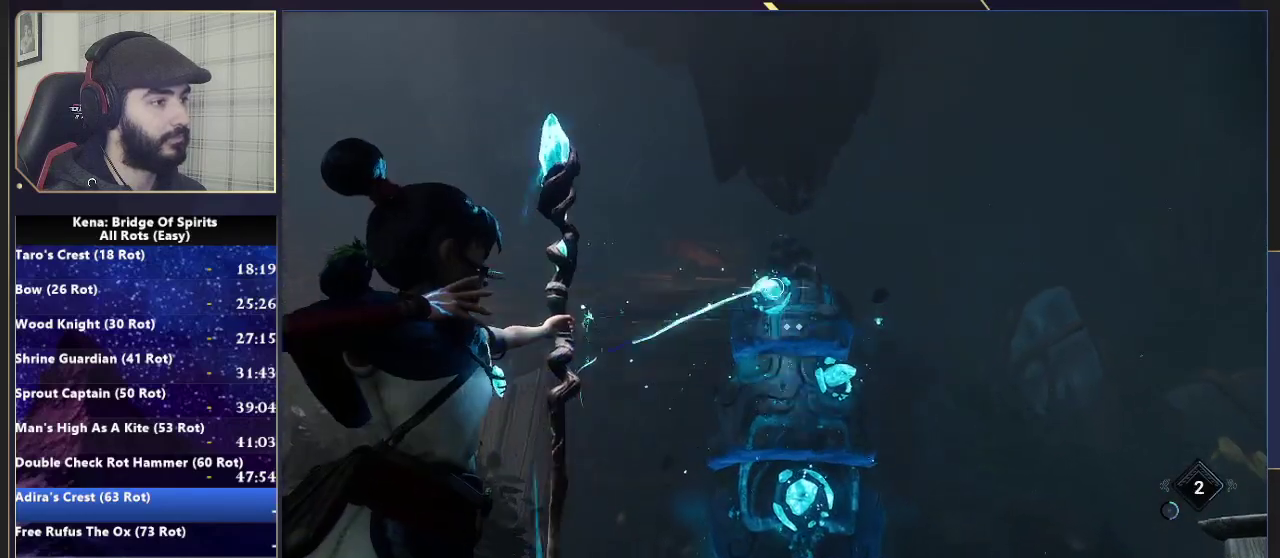
{"buttons": [], "left_stick": "center", "right_stick": "center", "events": [[183, "right_stick", "center"], [317, "right_stick", "down"], [367, "right_stick", "center"]]}
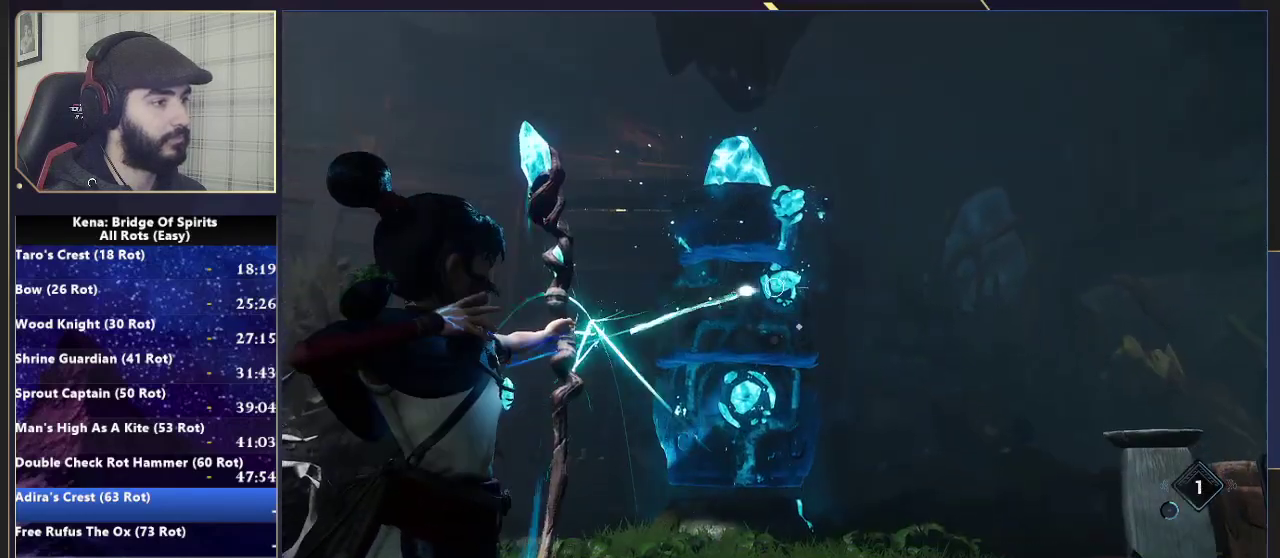
{"buttons": [], "left_stick": "up-right", "right_stick": "down-left"}
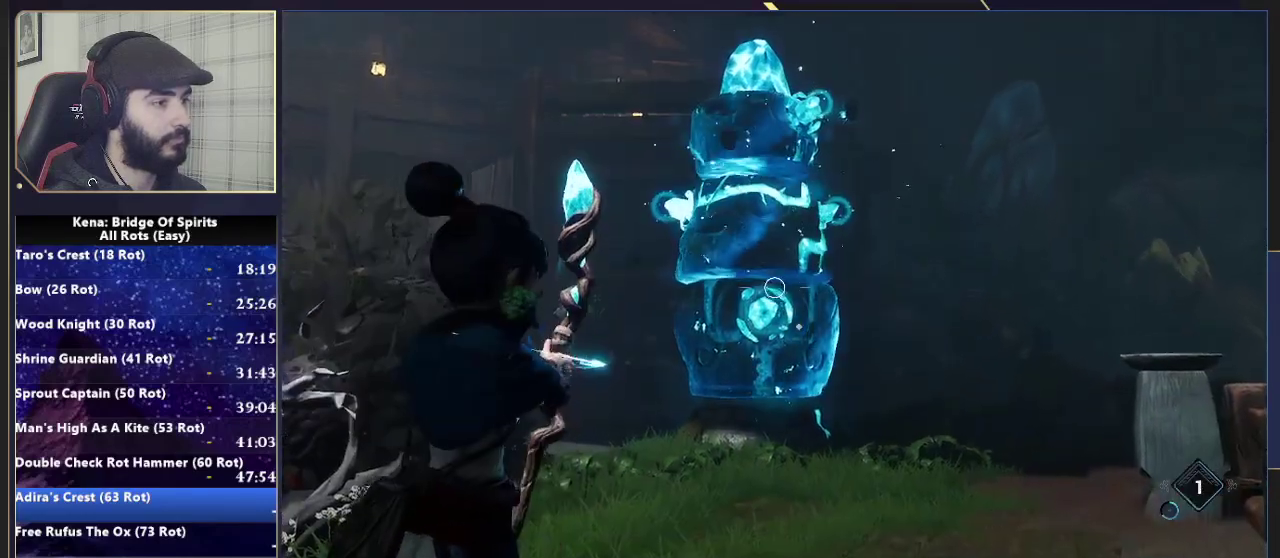
{"buttons": [], "left_stick": "up-right", "right_stick": "down-right"}
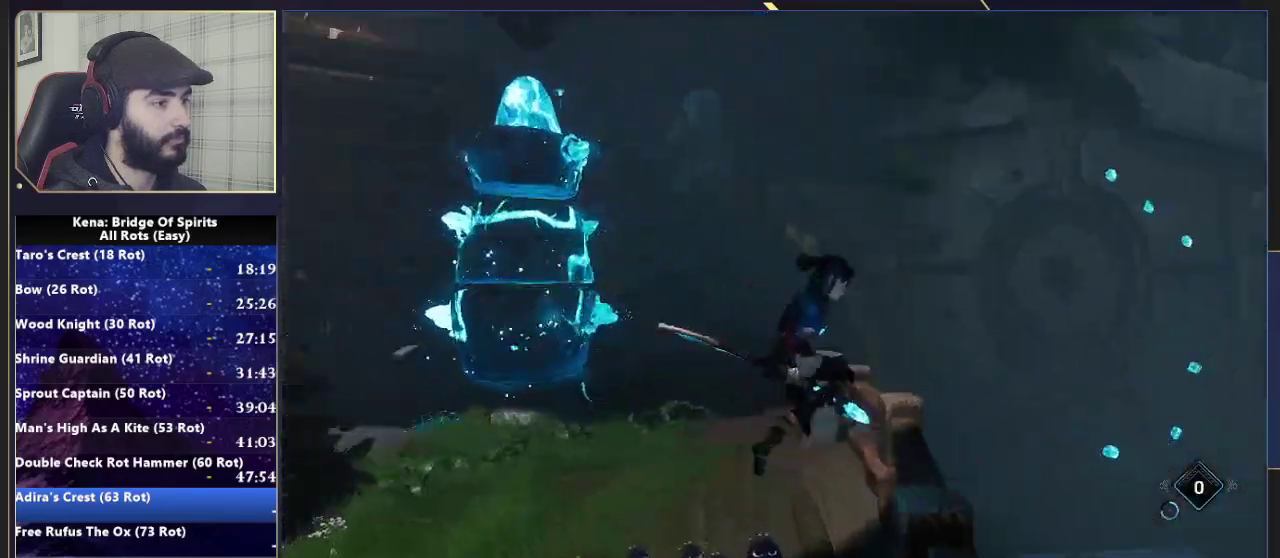
{"buttons": [], "left_stick": "up-right", "right_stick": "center", "events": [[17, "left_stick", "down-left"], [300, "right_stick", "right"], [433, "right_stick", "center"], [483, "left_stick", "up-right"]]}
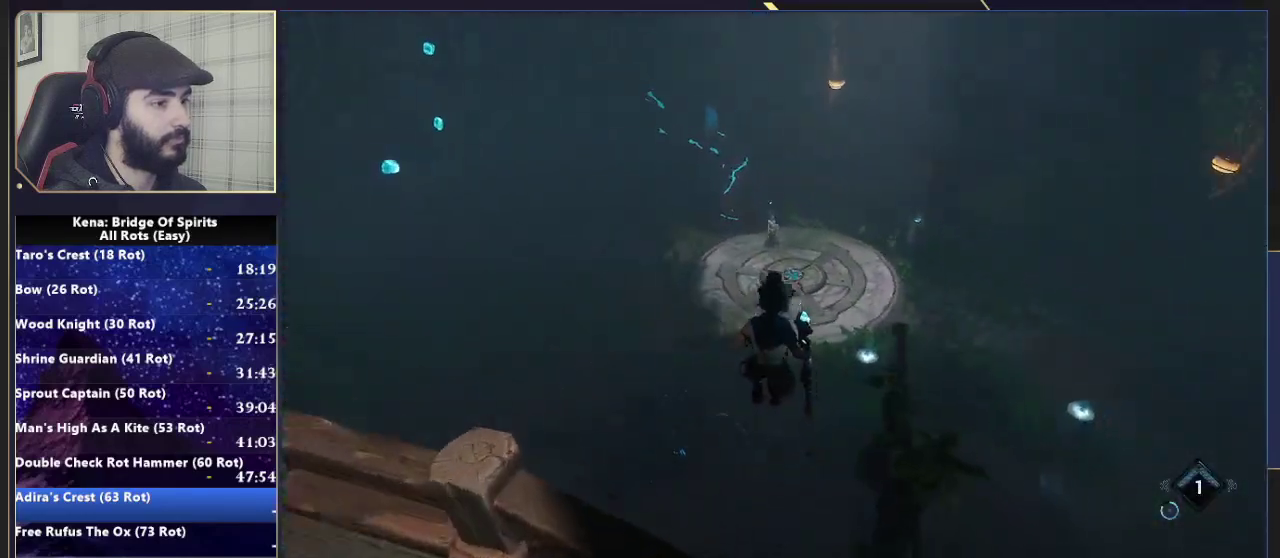
{"buttons": [], "left_stick": "up", "right_stick": "center", "events": [[50, "left_stick", "up"], [300, "right_stick", "right"], [350, "right_stick", "center"]]}
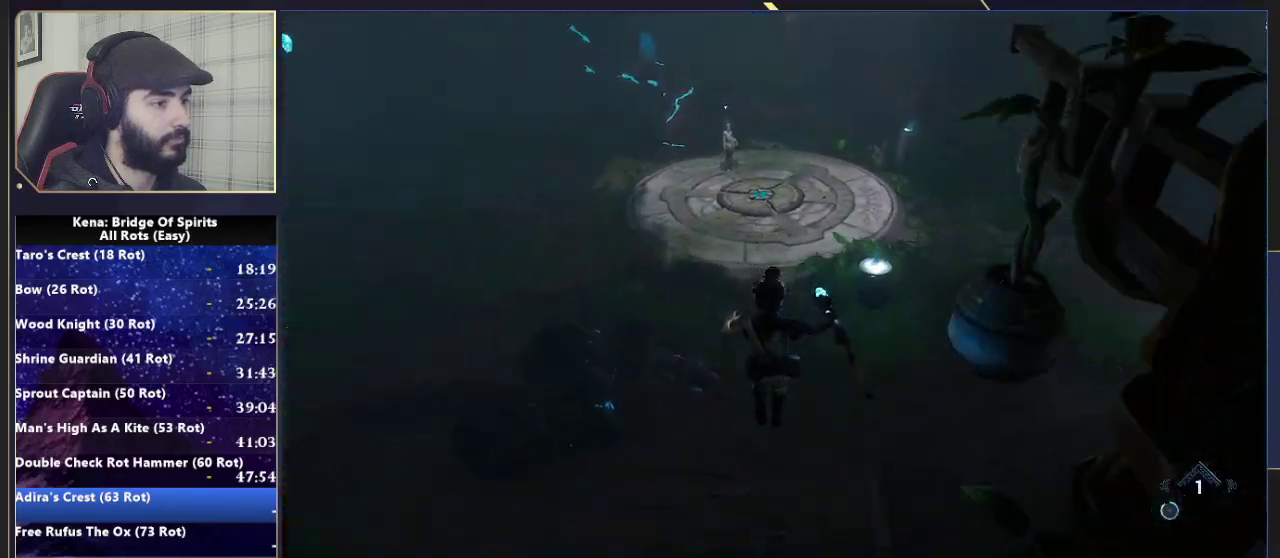
{"buttons": [], "left_stick": "up", "right_stick": "center", "events": [[83, "right_stick", "up-left"], [133, "right_stick", "center"]]}